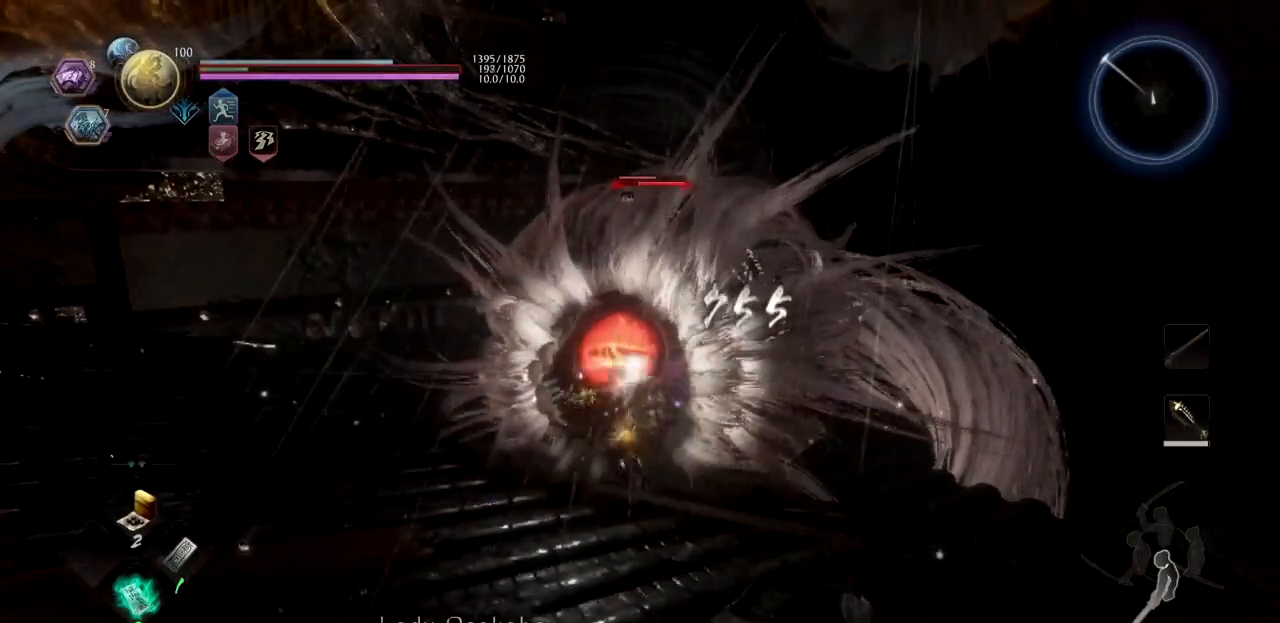
Gameplay with a controller (PlayStation layout); each line is a JSON object with the inputs held at the frame after it. "button_events" lists button changes between this image and that frame as [ms after this image, input, new state], when the widget could be followed in between (sticks are given only as held states). Not read: L1 R2.
{"buttons": ["TRIANGLE"], "left_stick": "up", "right_stick": "center", "button_events": []}
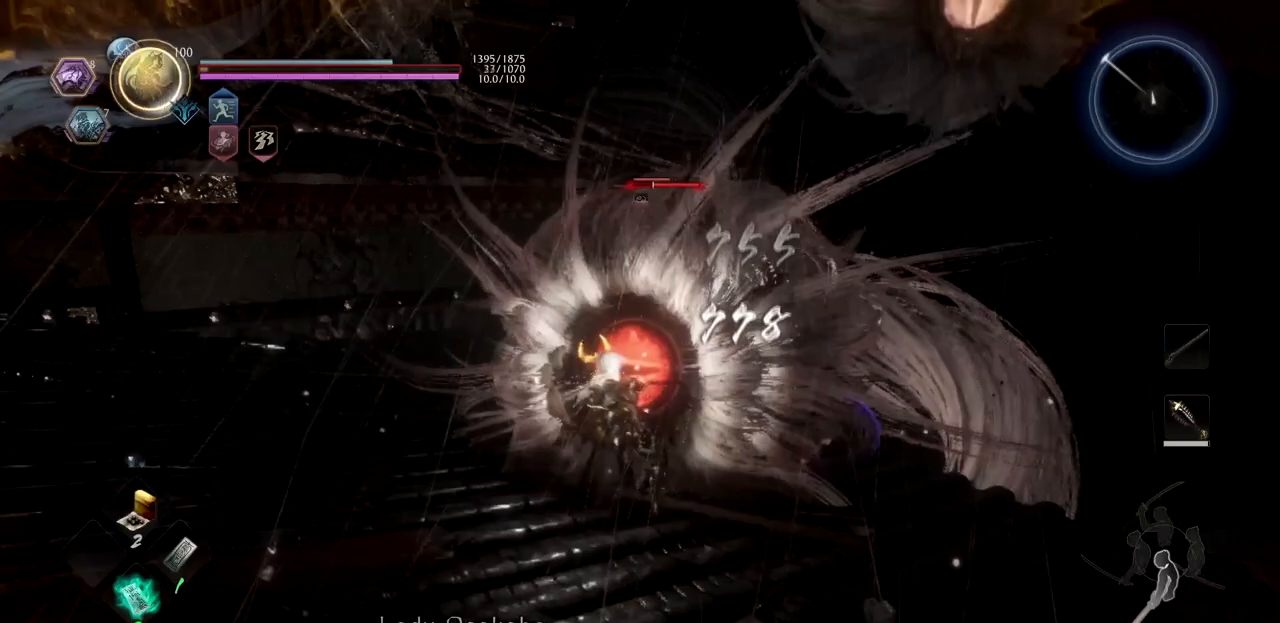
{"buttons": ["TRIANGLE"], "left_stick": "up", "right_stick": "center", "button_events": []}
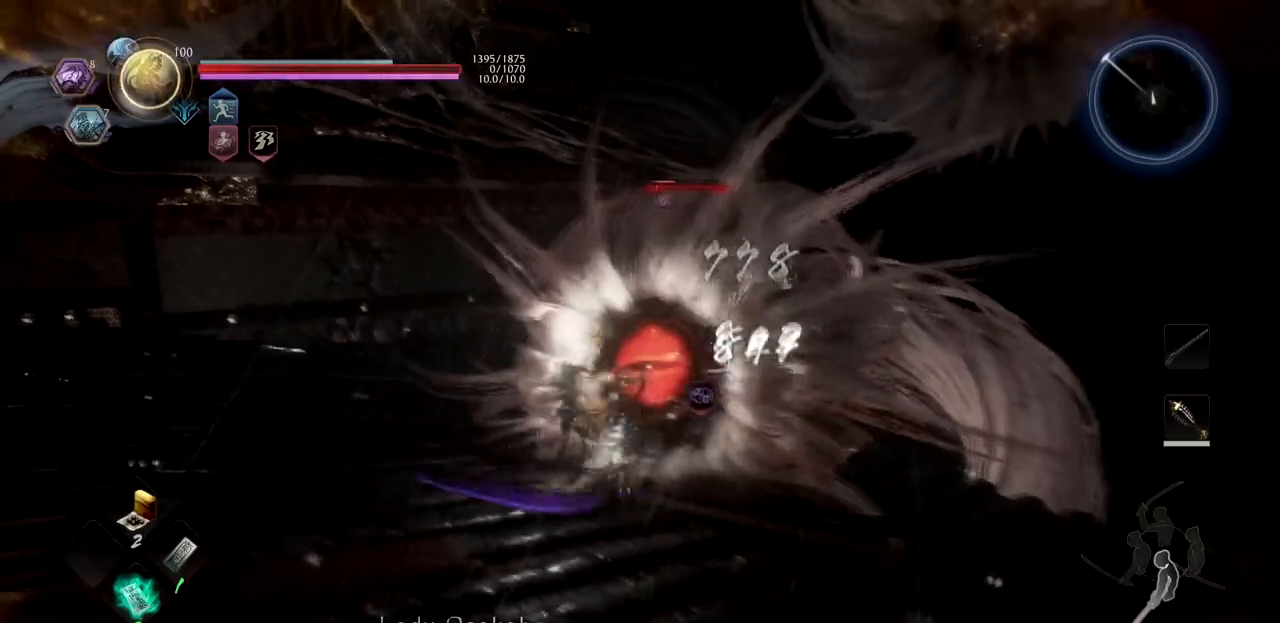
{"buttons": [], "left_stick": "up", "right_stick": "center", "button_events": [[483, "TRIANGLE", "up"]]}
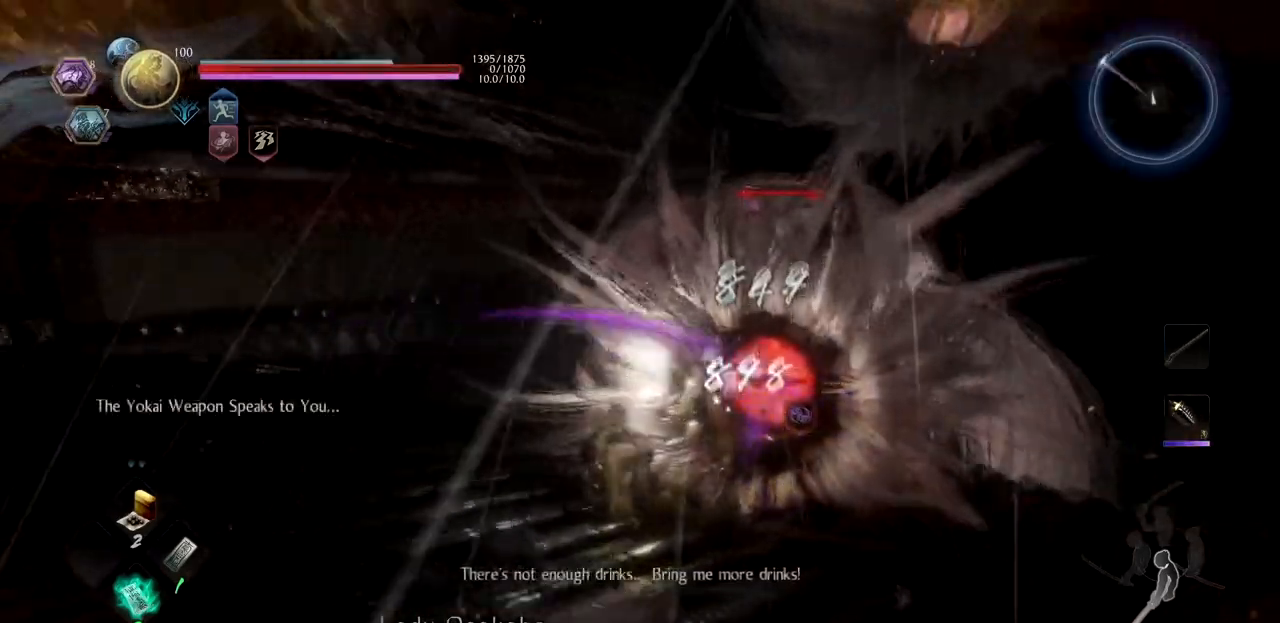
{"buttons": [], "left_stick": "right", "right_stick": "center"}
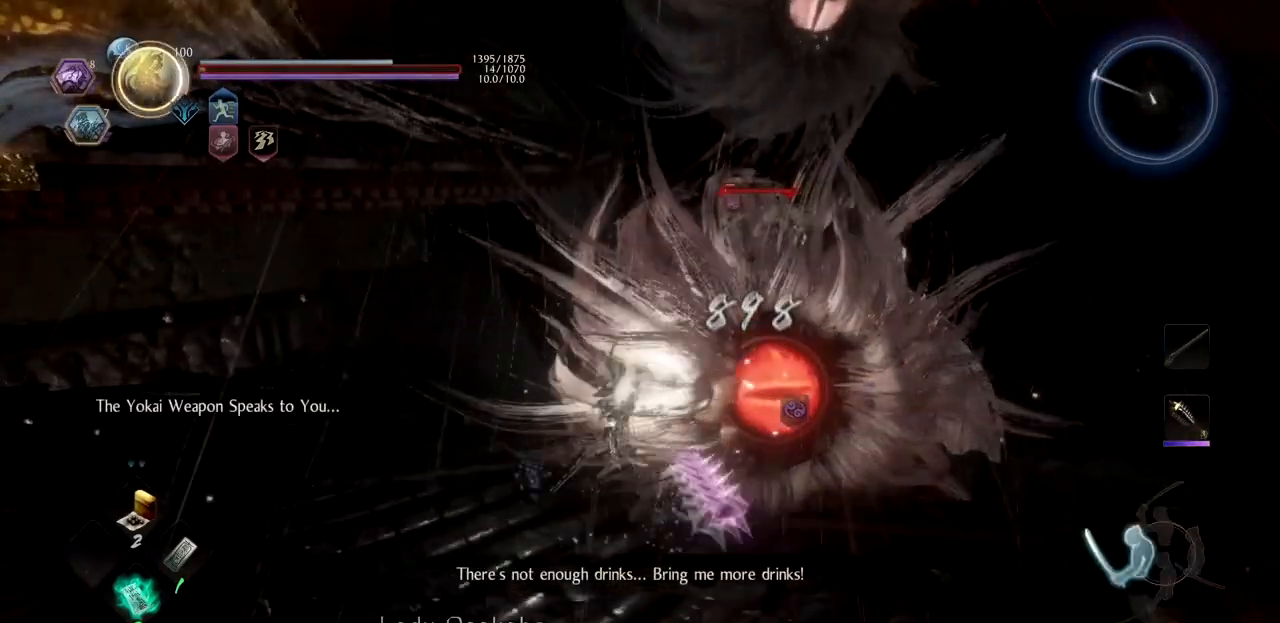
{"buttons": ["TRIANGLE"], "left_stick": "up-right", "right_stick": "center", "button_events": [[51, "TRIANGLE", "down"], [201, "TRIANGLE", "up"], [267, "TRIANGLE", "down"]]}
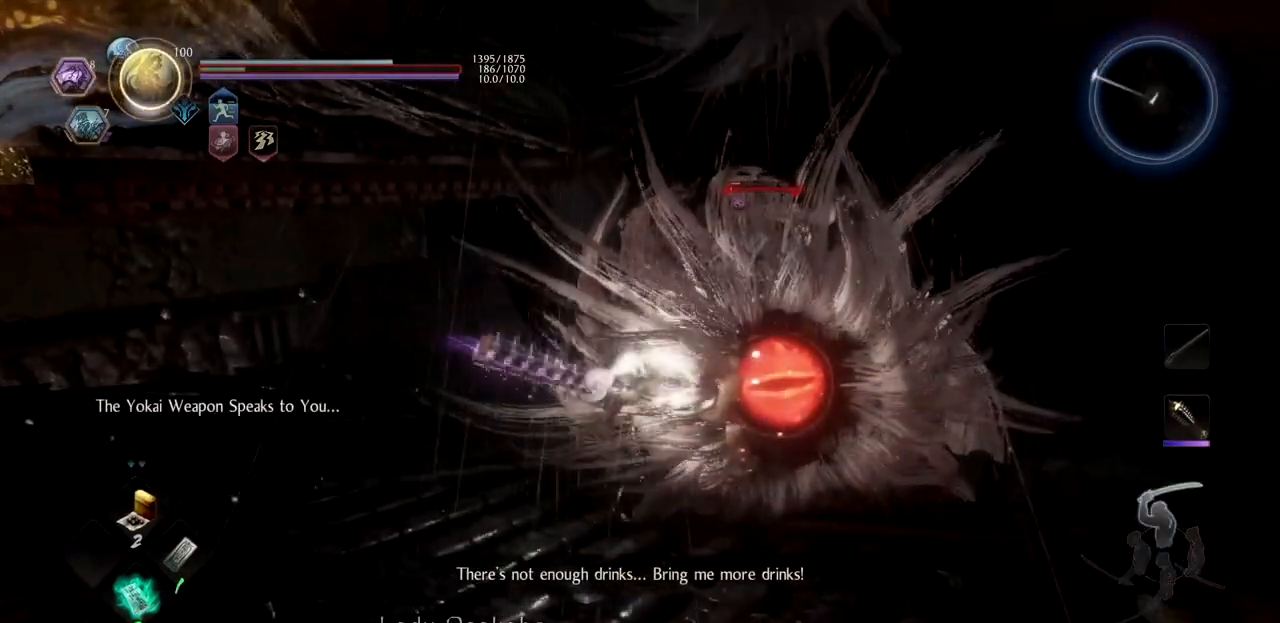
{"buttons": [], "left_stick": "up", "right_stick": "center", "button_events": [[134, "TRIANGLE", "up"]]}
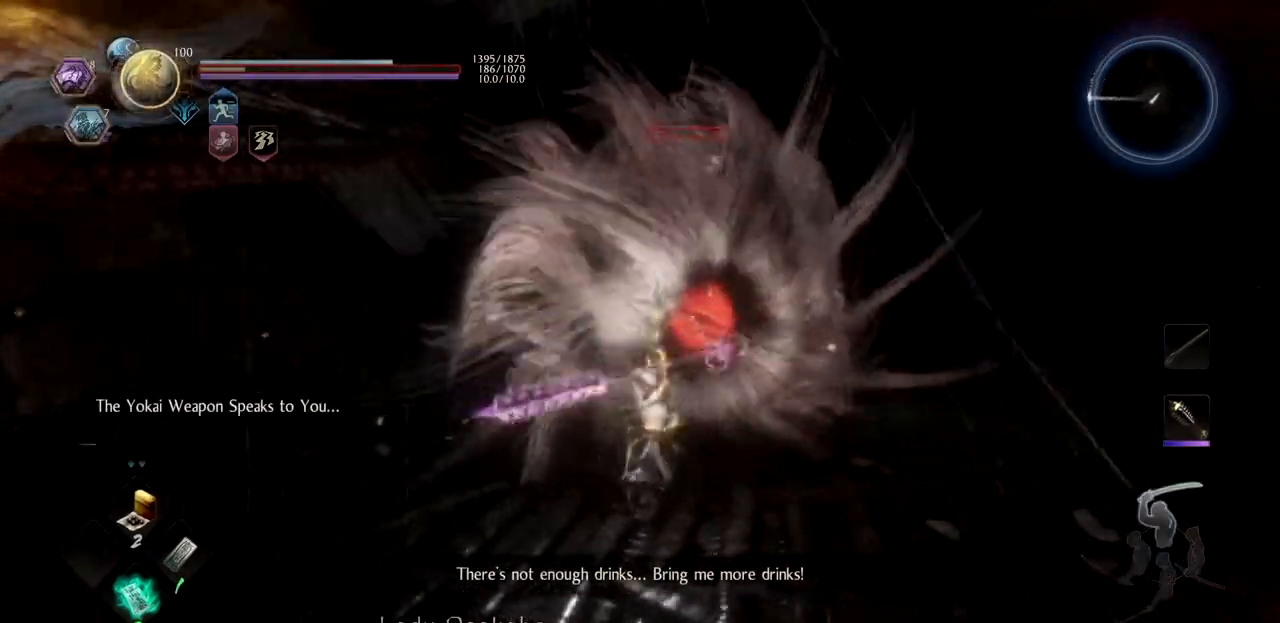
{"buttons": [], "left_stick": "up", "right_stick": "center", "button_events": []}
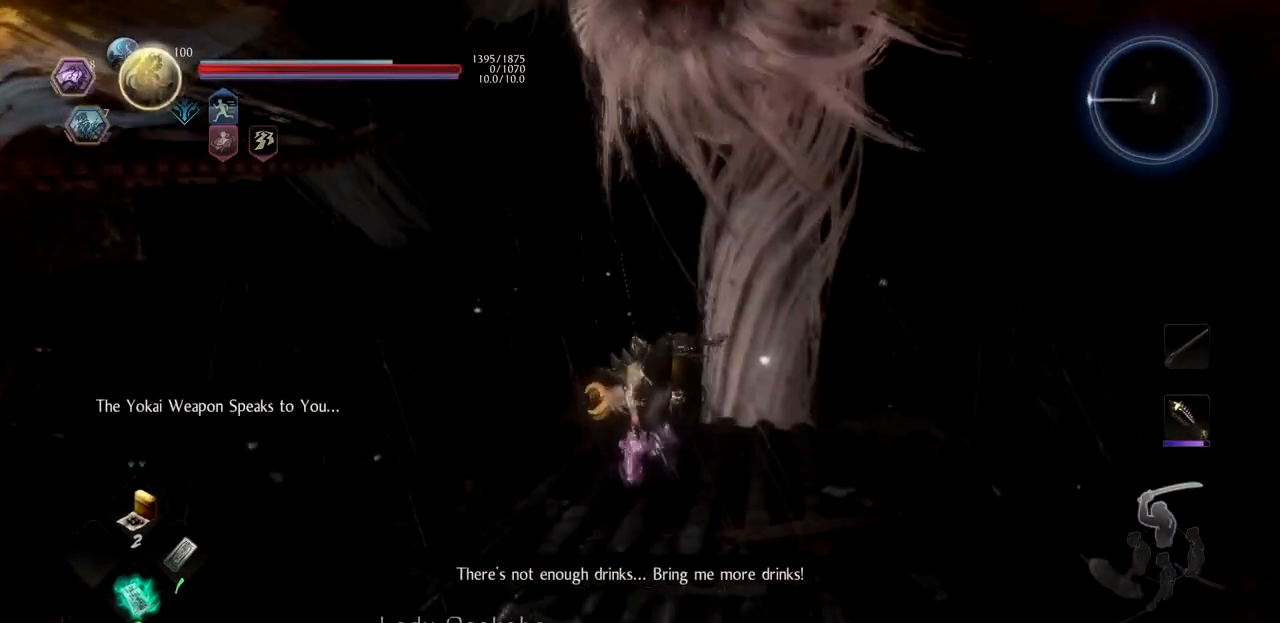
{"buttons": [], "left_stick": "up", "right_stick": "center", "button_events": []}
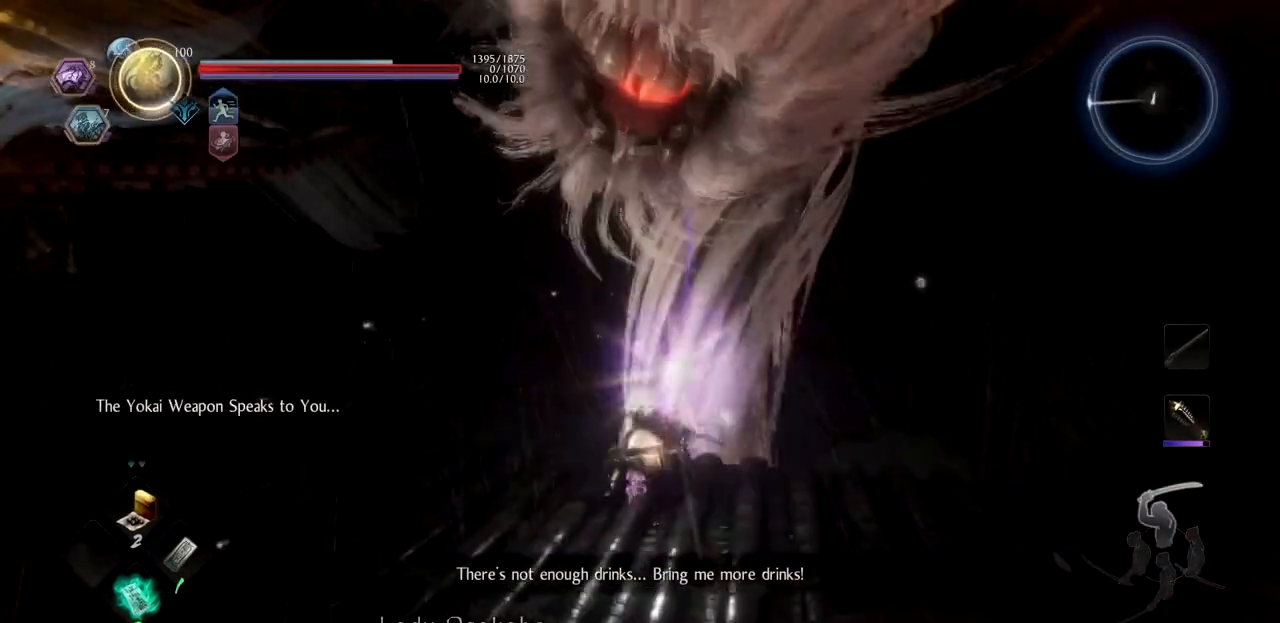
{"buttons": [], "left_stick": "center", "right_stick": "center", "button_events": [[250, "CROSS", "down"], [384, "CROSS", "up"]]}
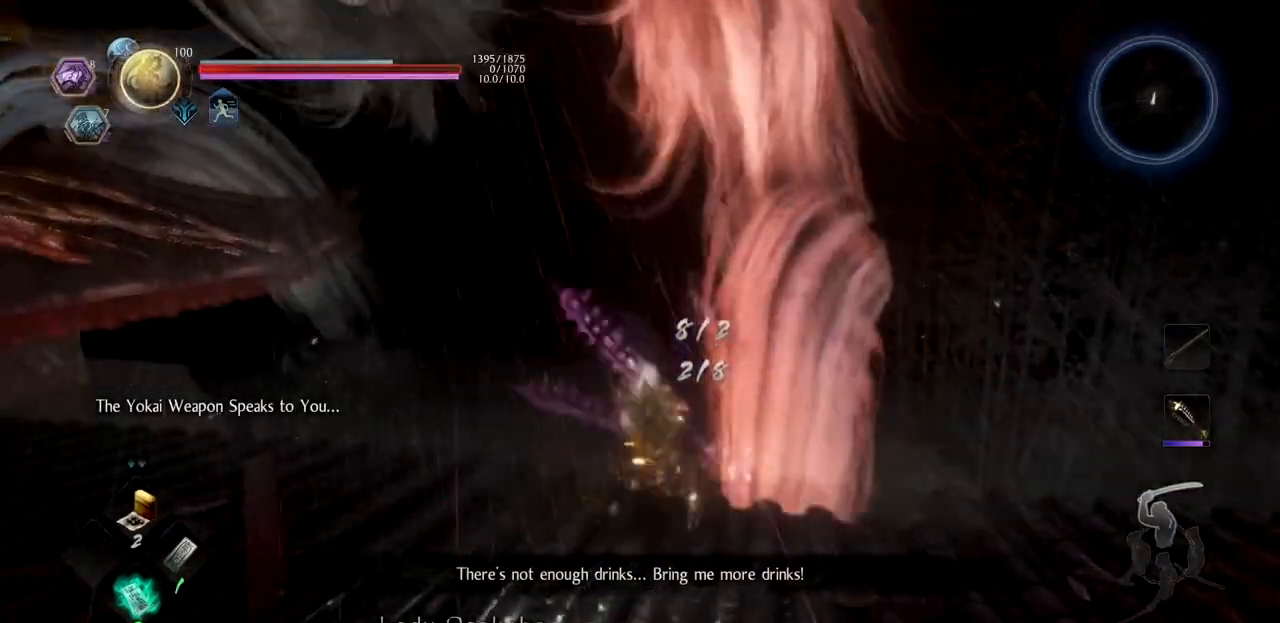
{"buttons": [], "left_stick": "up-right", "right_stick": "left", "button_events": []}
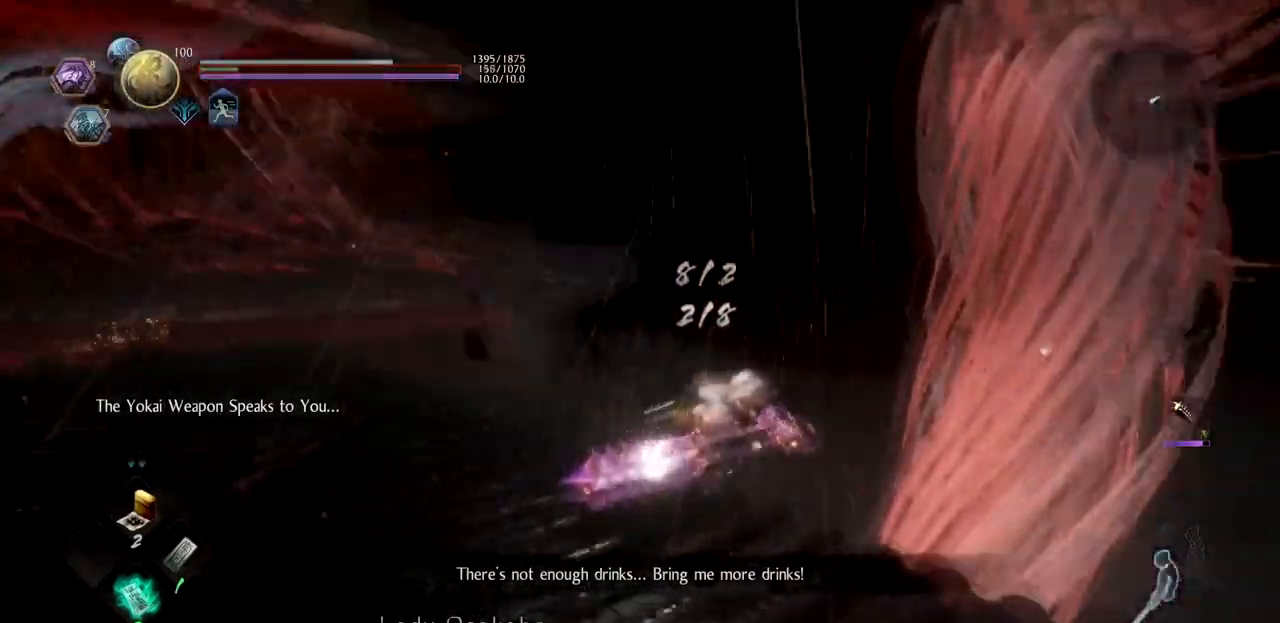
{"buttons": ["DPAD_RIGHT"], "left_stick": "up-right", "right_stick": "left", "button_events": [[450, "DPAD_RIGHT", "down"]]}
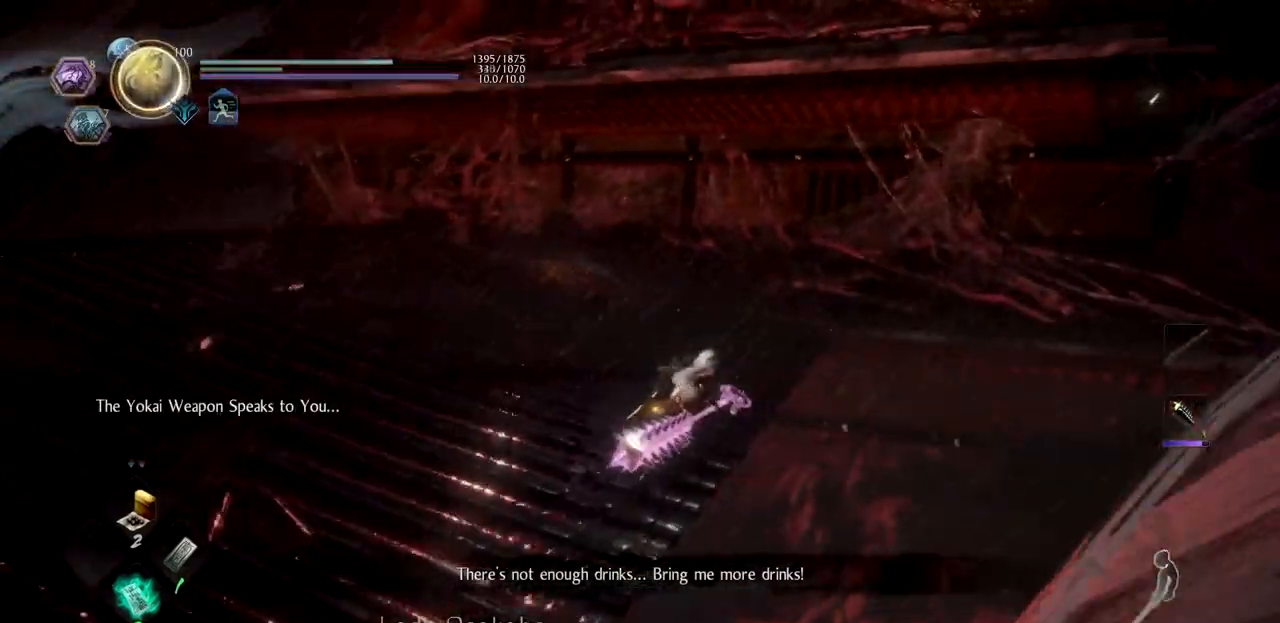
{"buttons": ["TRIANGLE"], "left_stick": "center", "right_stick": "center", "button_events": [[117, "DPAD_RIGHT", "up"], [417, "TRIANGLE", "down"]]}
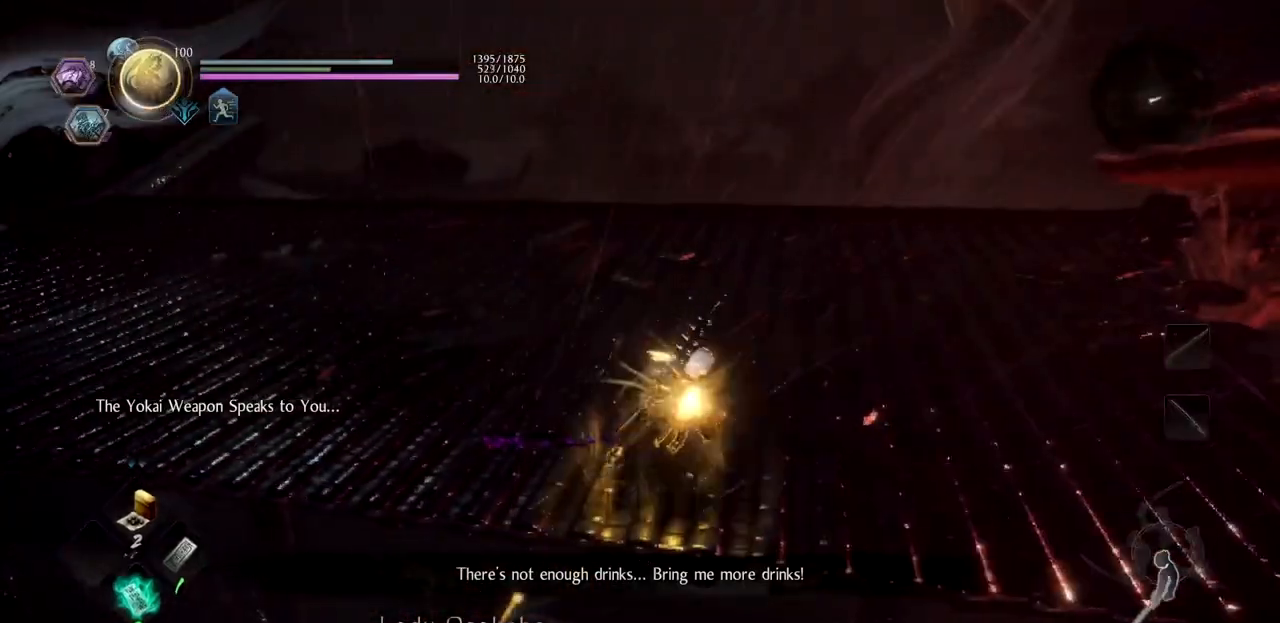
{"buttons": [], "left_stick": "up-right", "right_stick": "center", "button_events": [[50, "TRIANGLE", "up"]]}
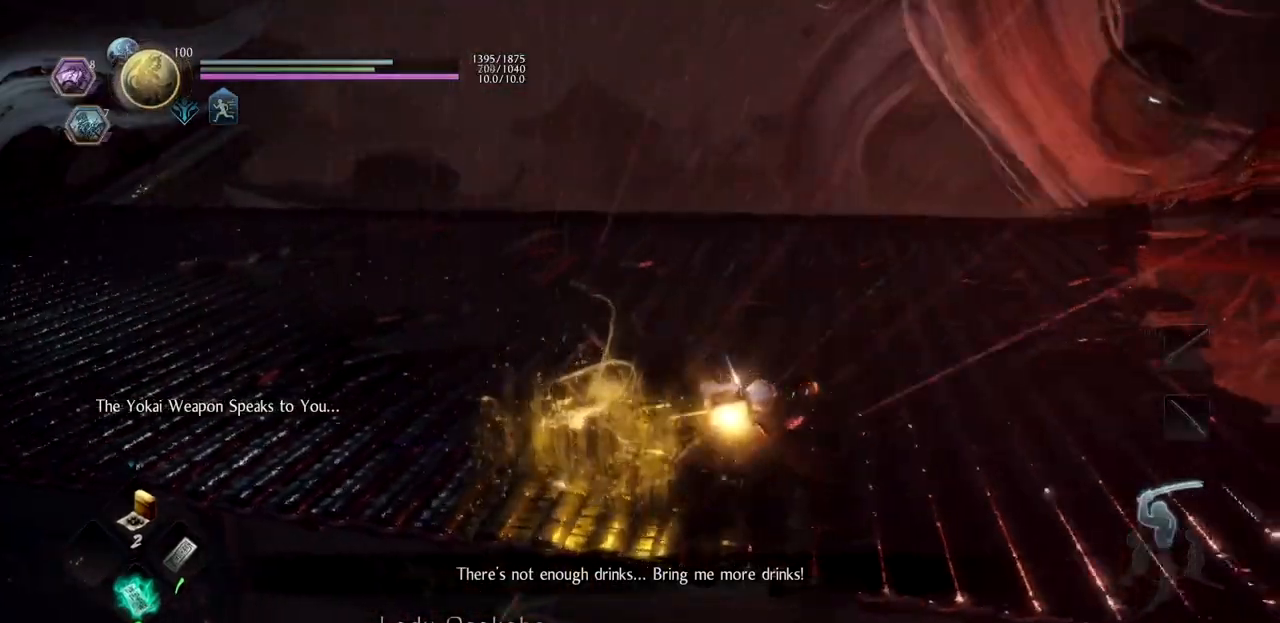
{"buttons": [], "left_stick": "up", "right_stick": "center", "button_events": [[34, "SQUARE", "down"], [217, "SQUARE", "up"]]}
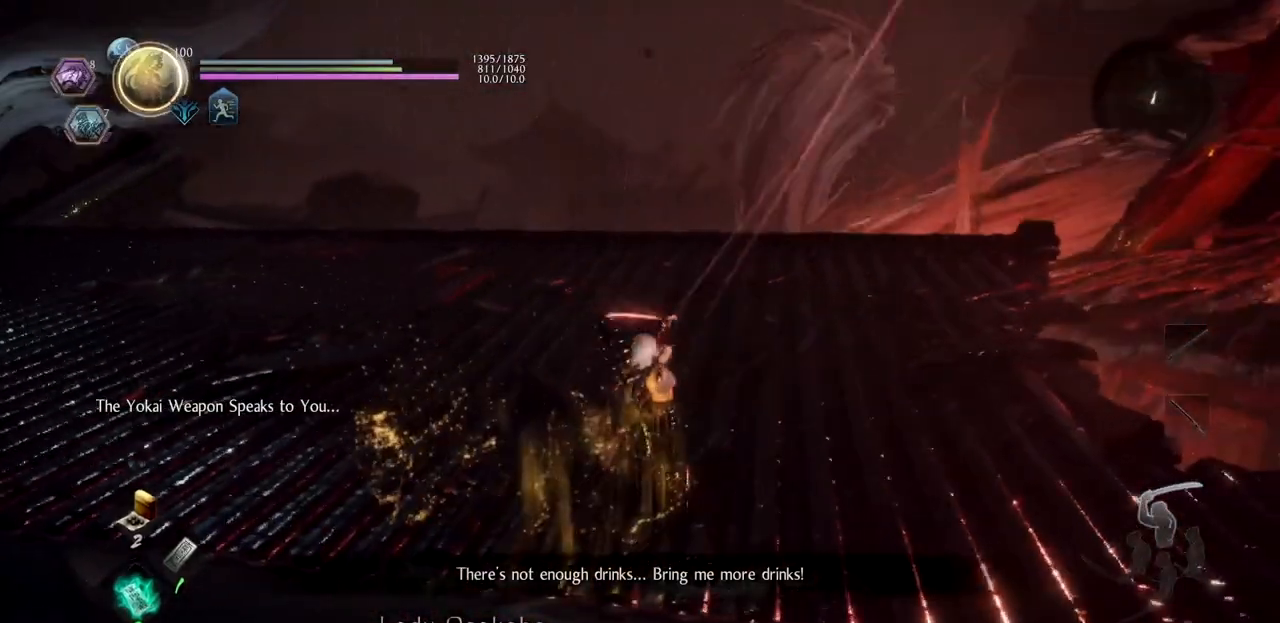
{"buttons": [], "left_stick": "up", "right_stick": "center", "button_events": [[167, "TRIANGLE", "down"], [233, "R3", "down"], [367, "TRIANGLE", "up"], [384, "R3", "up"]]}
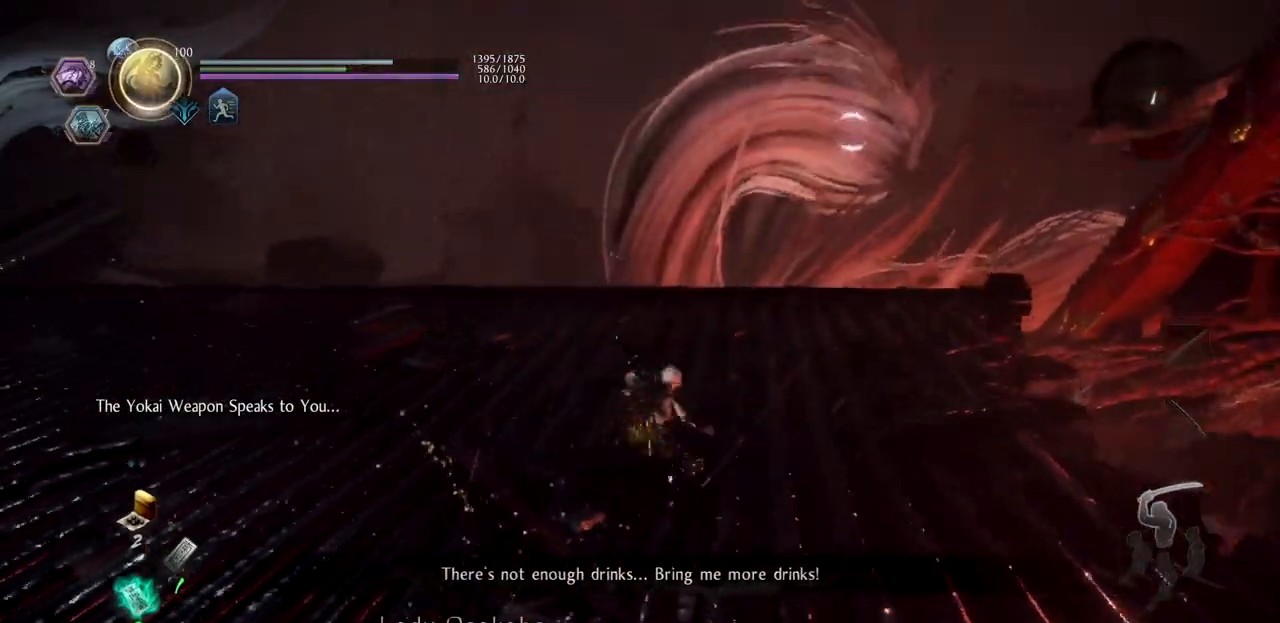
{"buttons": [], "left_stick": "up", "right_stick": "center", "button_events": []}
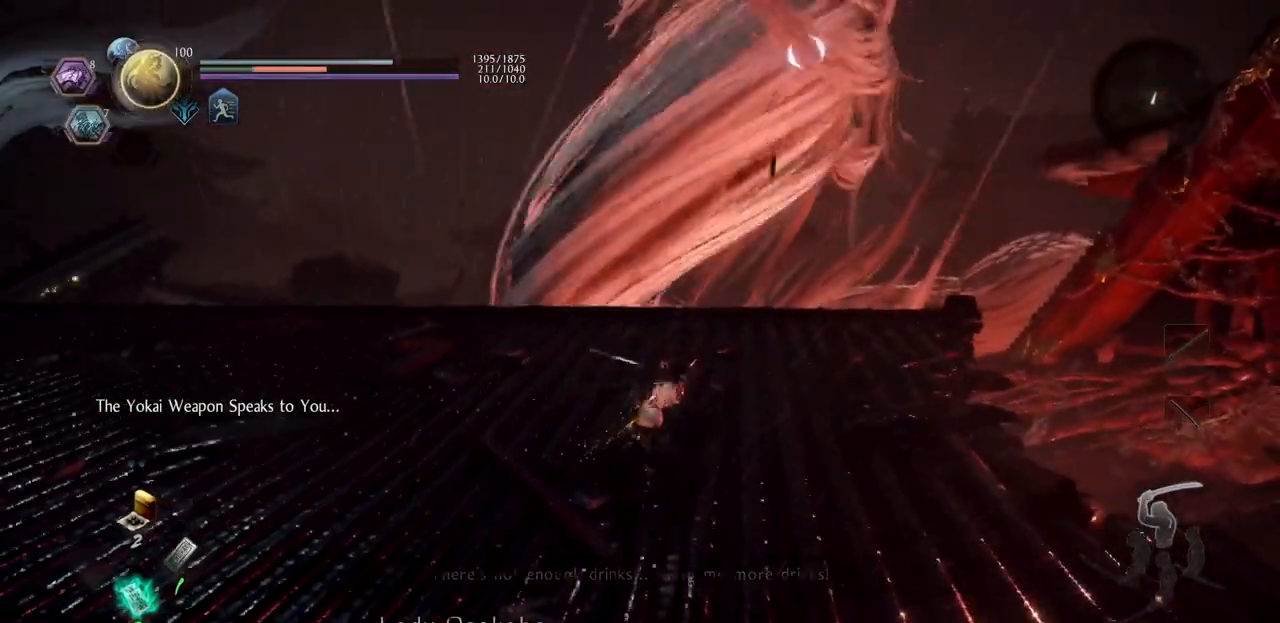
{"buttons": [], "left_stick": "up", "right_stick": "center", "button_events": []}
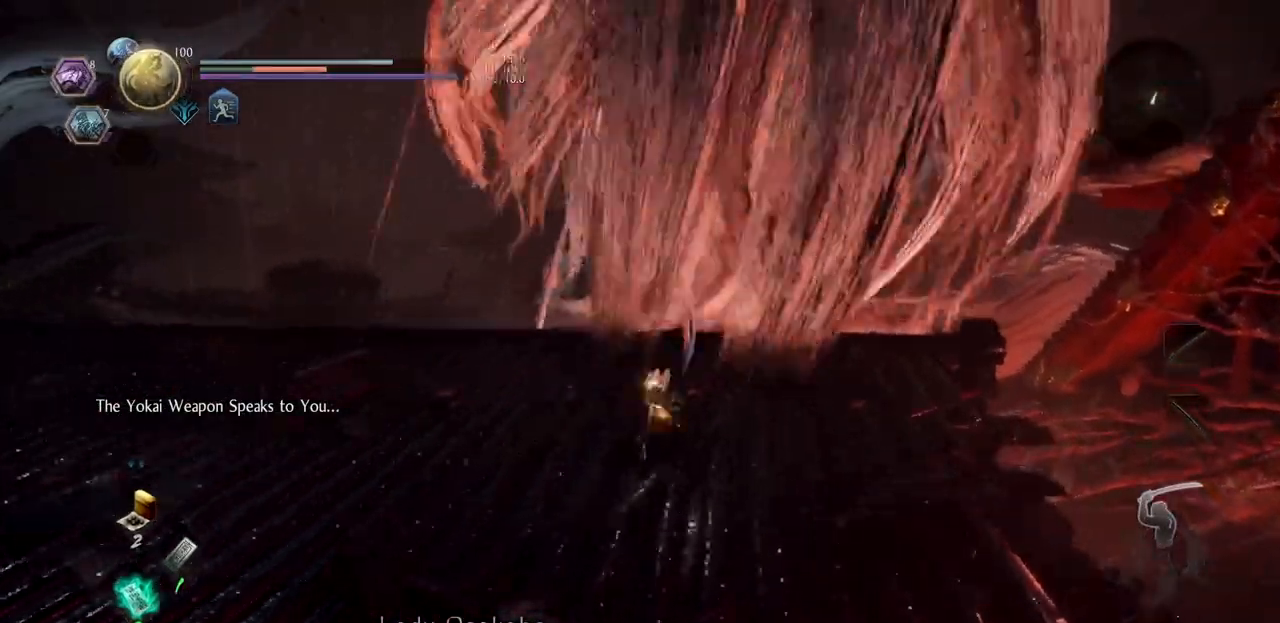
{"buttons": ["TRIANGLE"], "left_stick": "up", "right_stick": "center", "button_events": [[34, "TRIANGLE", "down"], [167, "TRIANGLE", "up"], [217, "TRIANGLE", "down"], [367, "TRIANGLE", "up"], [501, "TRIANGLE", "down"]]}
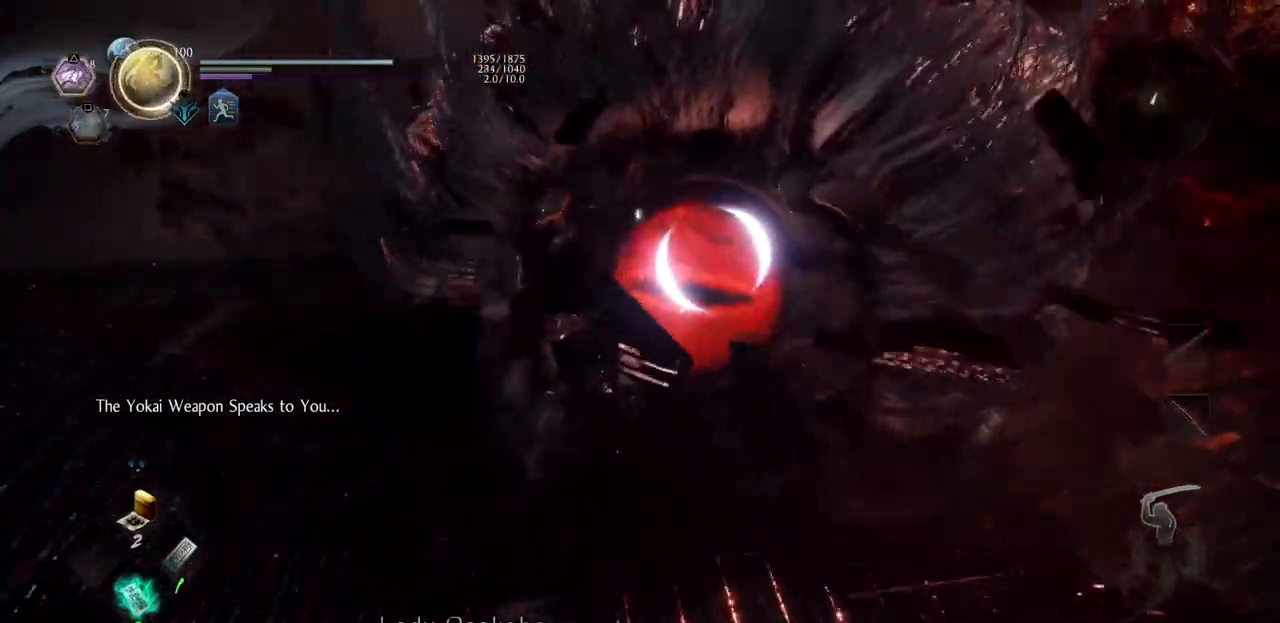
{"buttons": [], "left_stick": "up", "right_stick": "center", "button_events": [[150, "TRIANGLE", "up"], [250, "SQUARE", "down"], [417, "SQUARE", "up"]]}
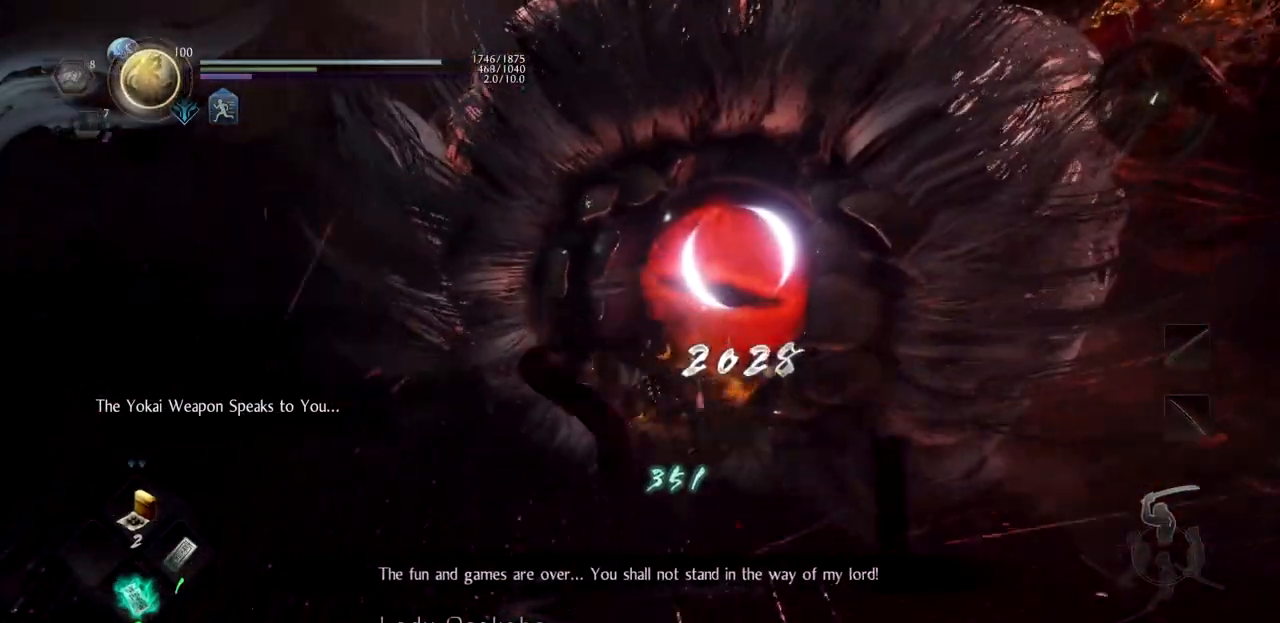
{"buttons": ["TRIANGLE"], "left_stick": "up", "right_stick": "center", "button_events": [[501, "TRIANGLE", "down"]]}
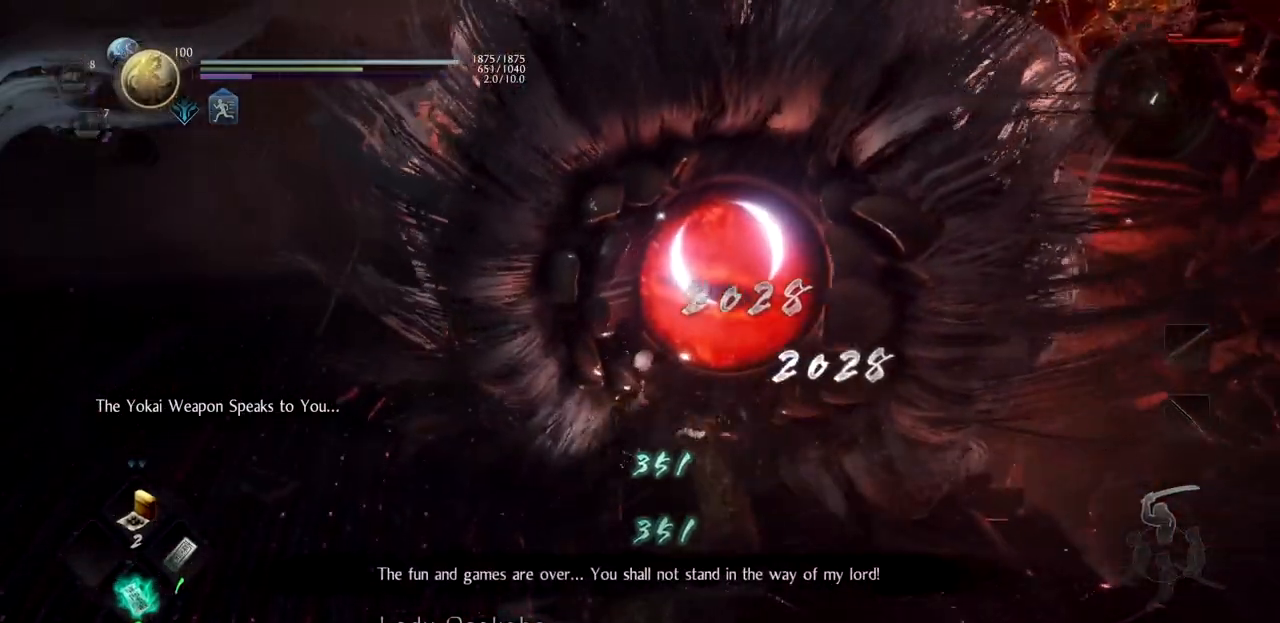
{"buttons": ["TRIANGLE"], "left_stick": "up", "right_stick": "center", "button_events": [[133, "TRIANGLE", "up"], [183, "TRIANGLE", "down"], [317, "TRIANGLE", "up"], [384, "TRIANGLE", "down"]]}
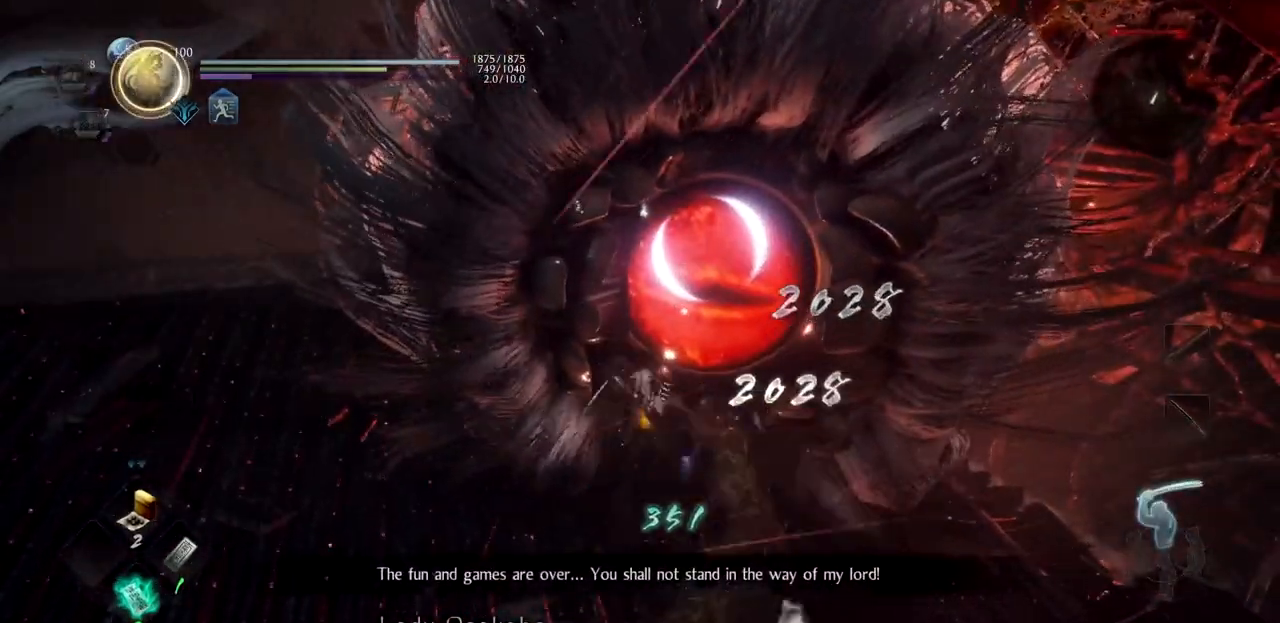
{"buttons": ["TRIANGLE"], "left_stick": "up", "right_stick": "center", "button_events": [[17, "TRIANGLE", "up"], [84, "TRIANGLE", "down"], [217, "TRIANGLE", "up"], [284, "TRIANGLE", "down"]]}
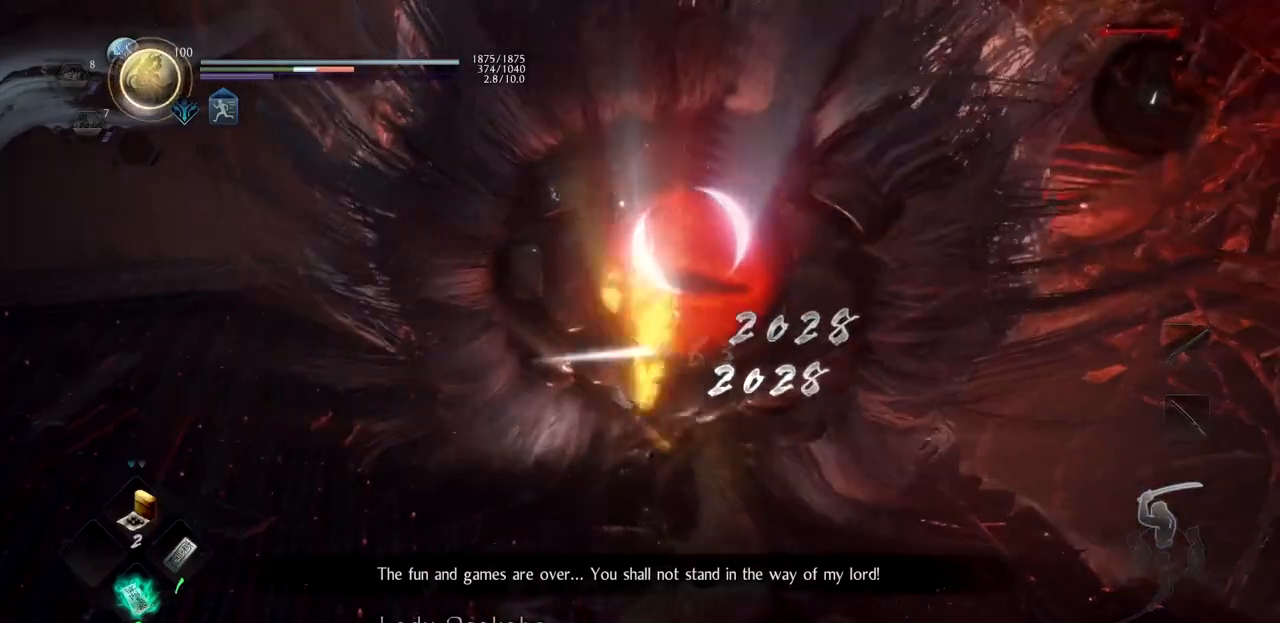
{"buttons": ["CROSS"], "left_stick": "up", "right_stick": "center", "button_events": [[167, "TRIANGLE", "up"], [417, "CROSS", "down"]]}
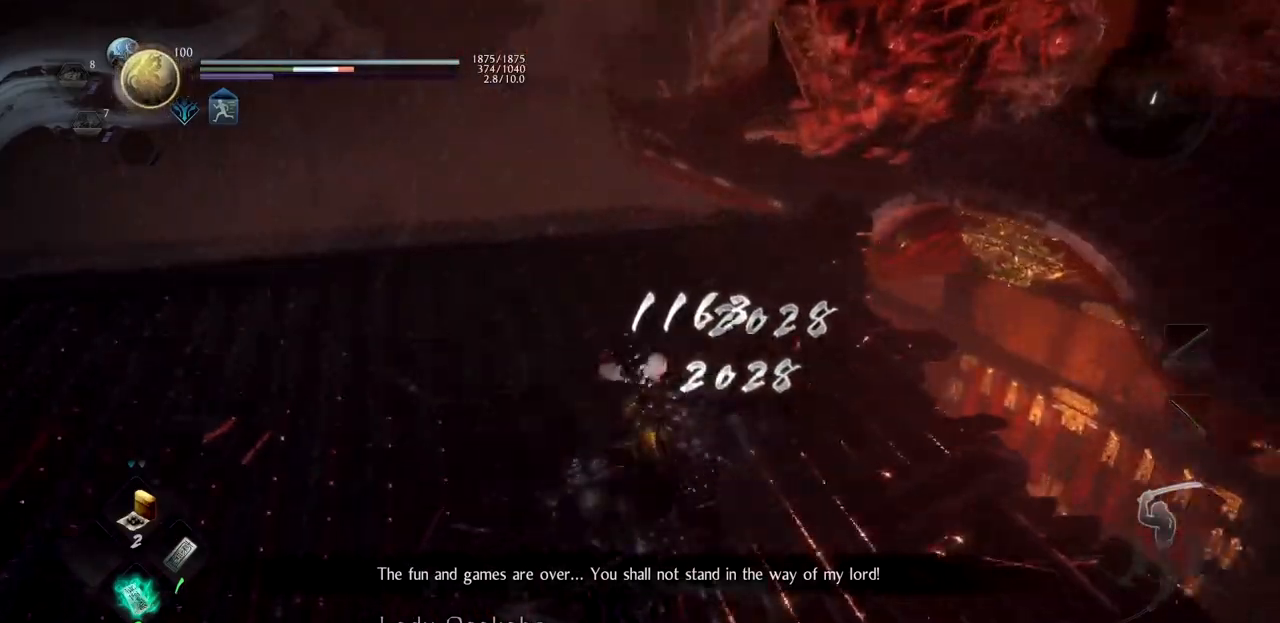
{"buttons": [], "left_stick": "up-left", "right_stick": "center", "button_events": [[17, "CROSS", "up"]]}
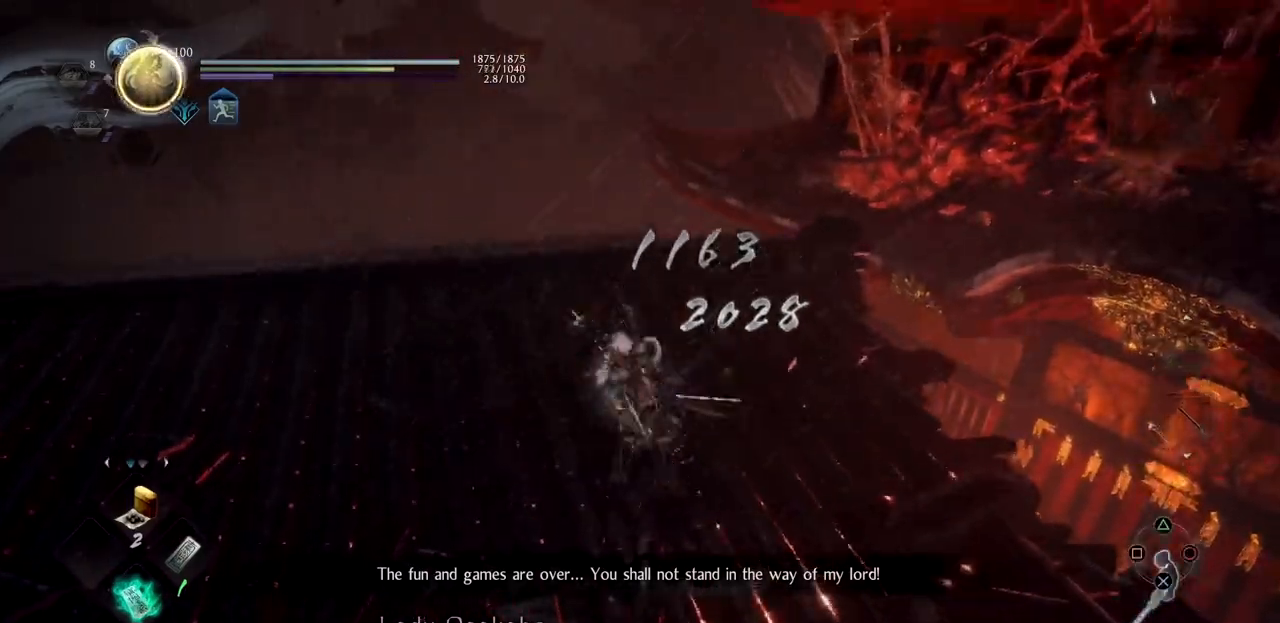
{"buttons": [], "left_stick": "up-left", "right_stick": "center", "button_events": [[83, "L2", "down"], [250, "L2", "up"]]}
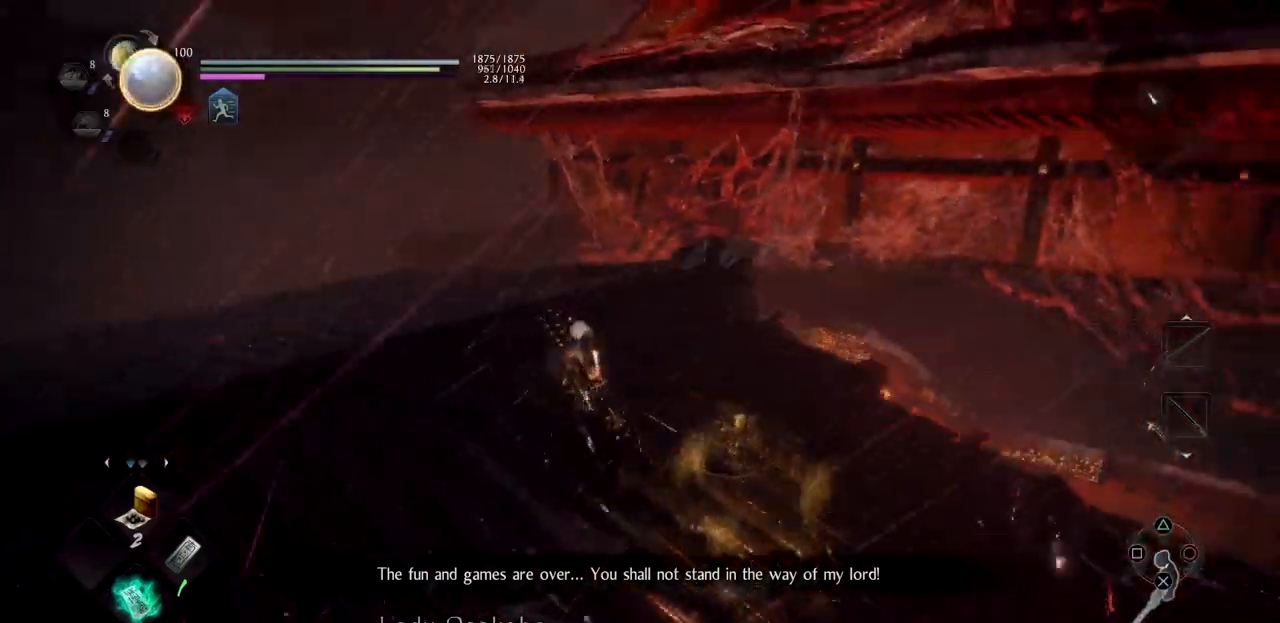
{"buttons": [], "left_stick": "up-left", "right_stick": "center", "button_events": []}
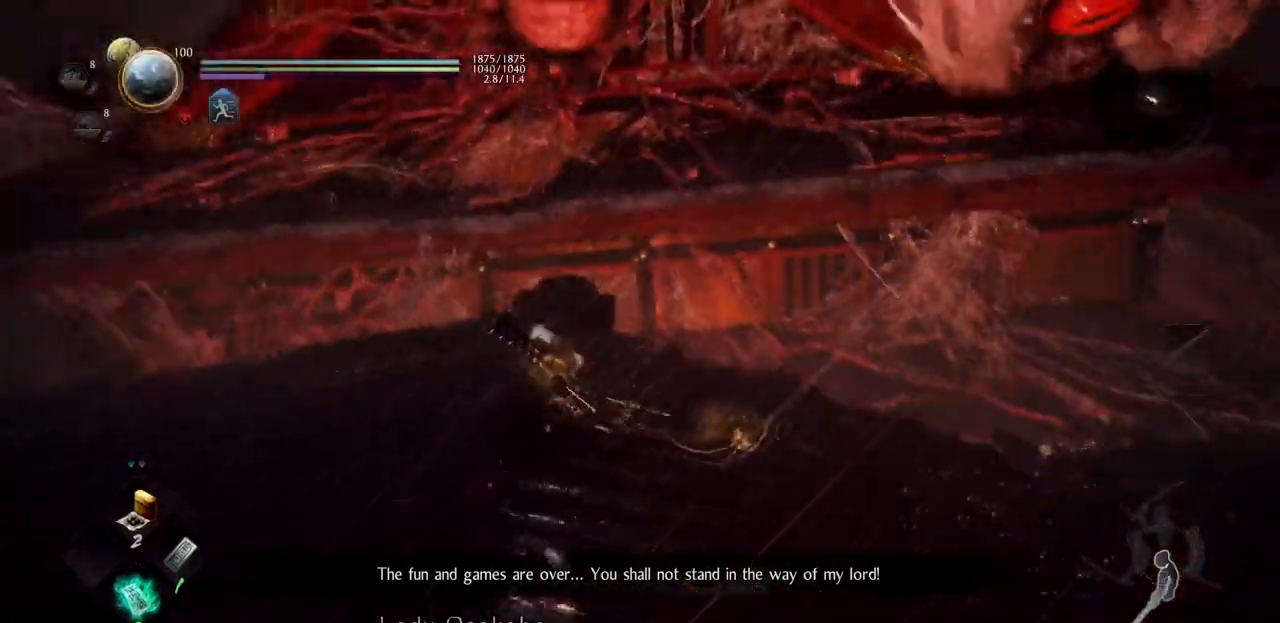
{"buttons": [], "left_stick": "up", "right_stick": "center", "button_events": [[167, "R3", "down"], [317, "R3", "up"]]}
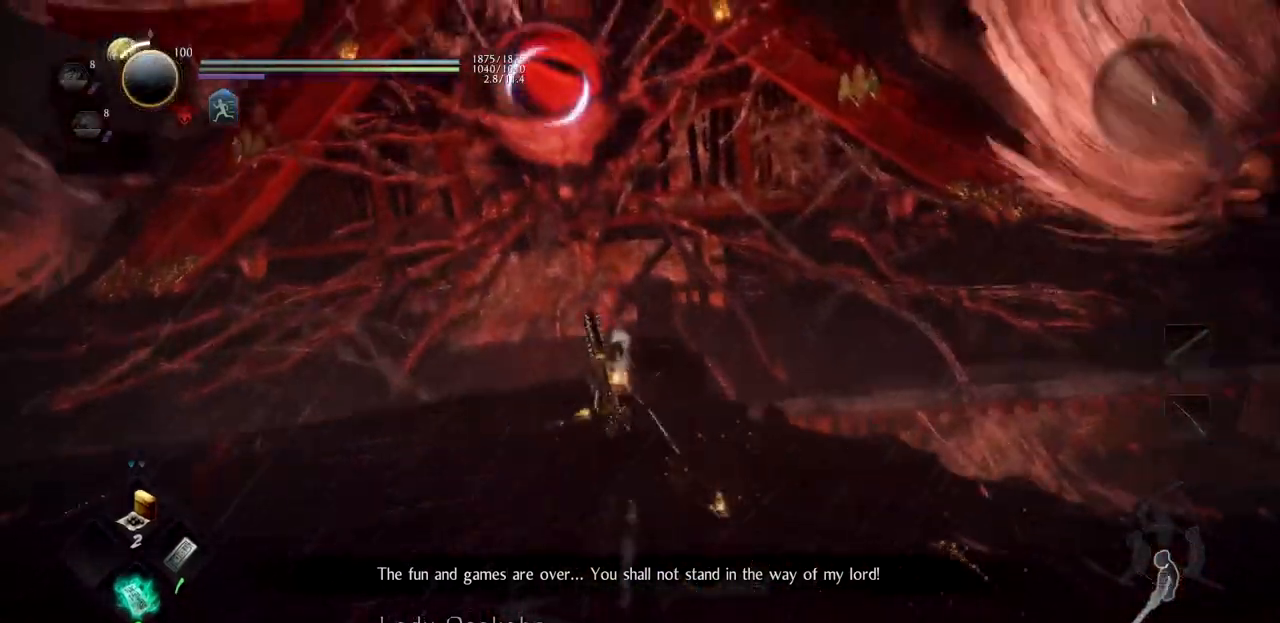
{"buttons": [], "left_stick": "center", "right_stick": "center", "button_events": []}
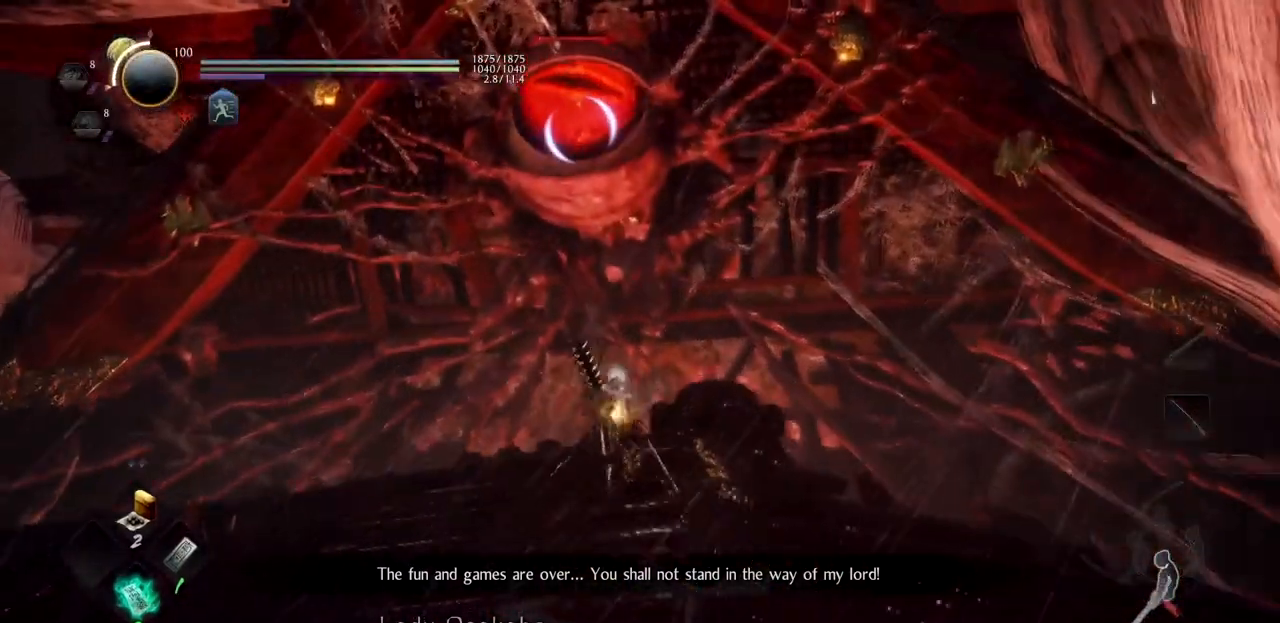
{"buttons": [], "left_stick": "up-left", "right_stick": "center", "button_events": []}
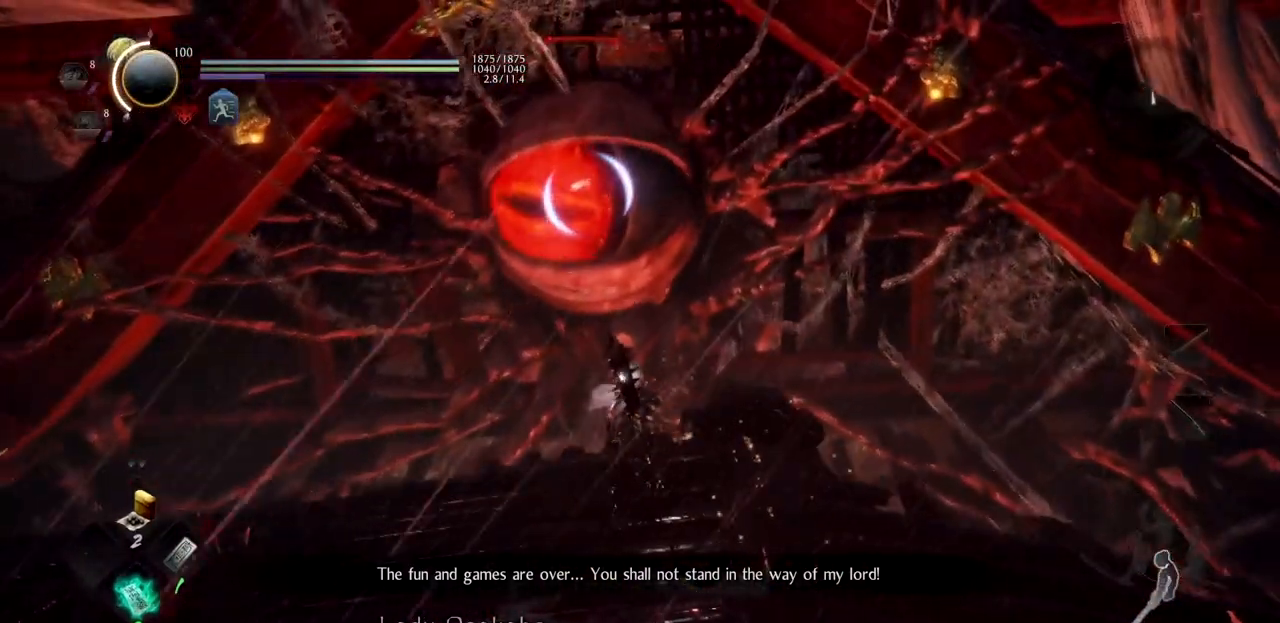
{"buttons": ["TRIANGLE"], "left_stick": "center", "right_stick": "center", "button_events": [[484, "TRIANGLE", "down"]]}